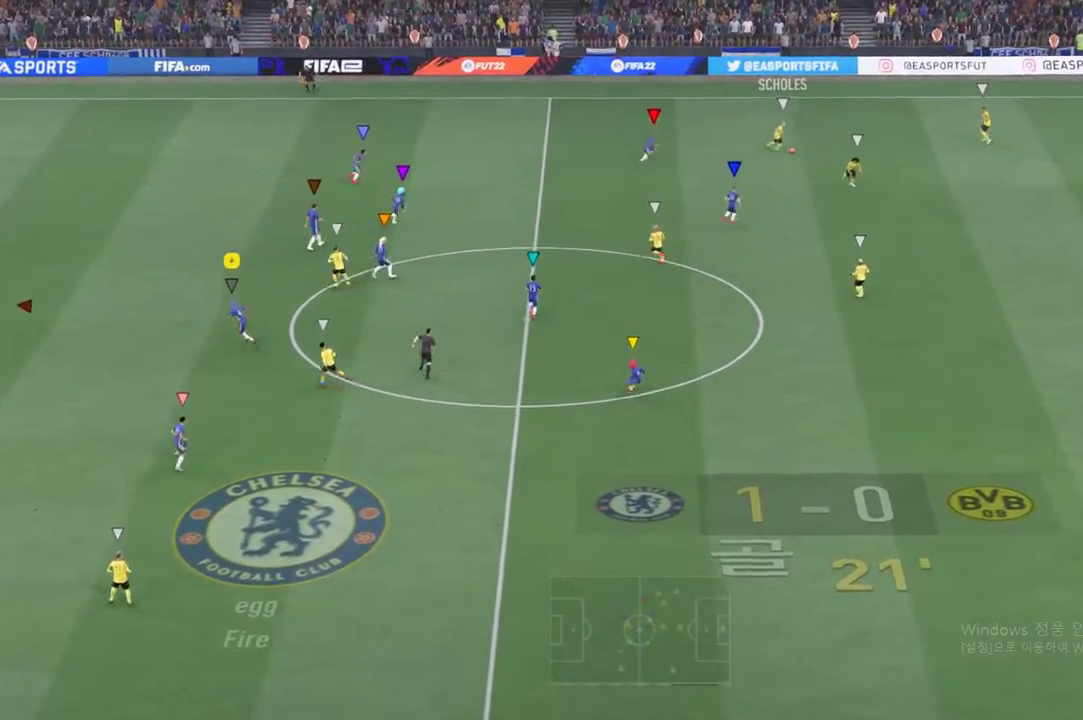
Gameplay with a controller (Xbox layout); each line is a JSON object with the inputs held at the frame after it. "events" lists button and stick changes between this image and that frame as [ms after this image, input, new state], when the widget could be followed in between. Not read: L3 R3 right_stick.
{"buttons": [], "left_stick": "up-right", "events": [[50, "left_stick", "up"], [150, "left_stick", "up-right"], [283, "left_stick", "center"], [483, "left_stick", "up-right"]]}
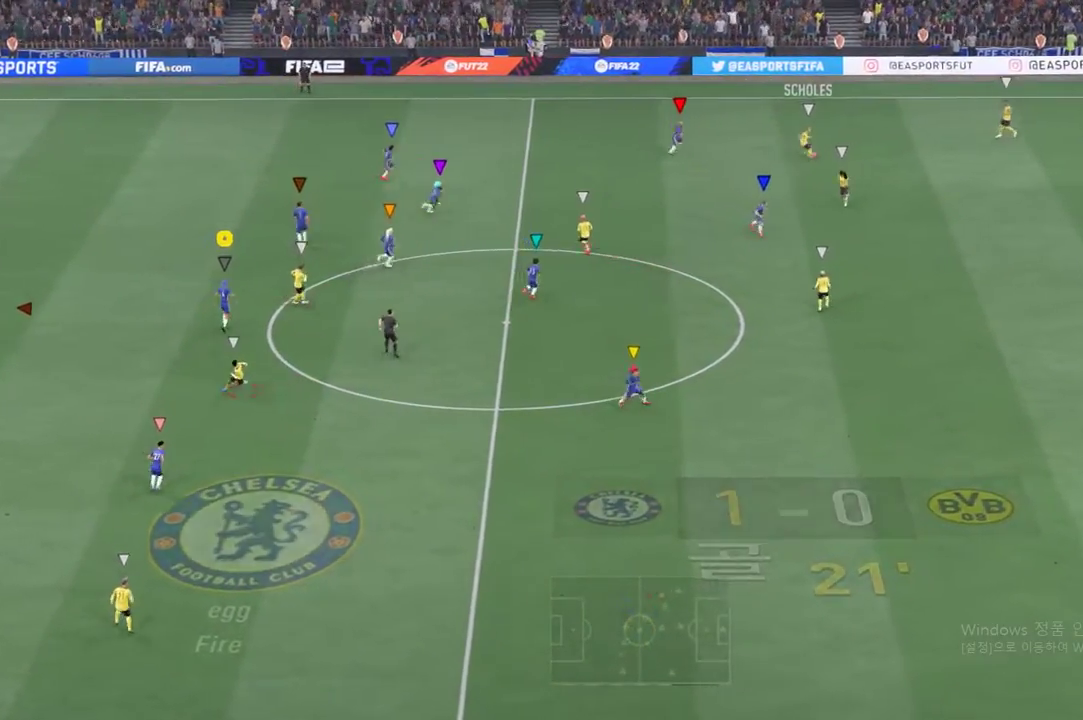
{"buttons": [], "left_stick": "center", "events": [[217, "left_stick", "right"], [434, "left_stick", "center"]]}
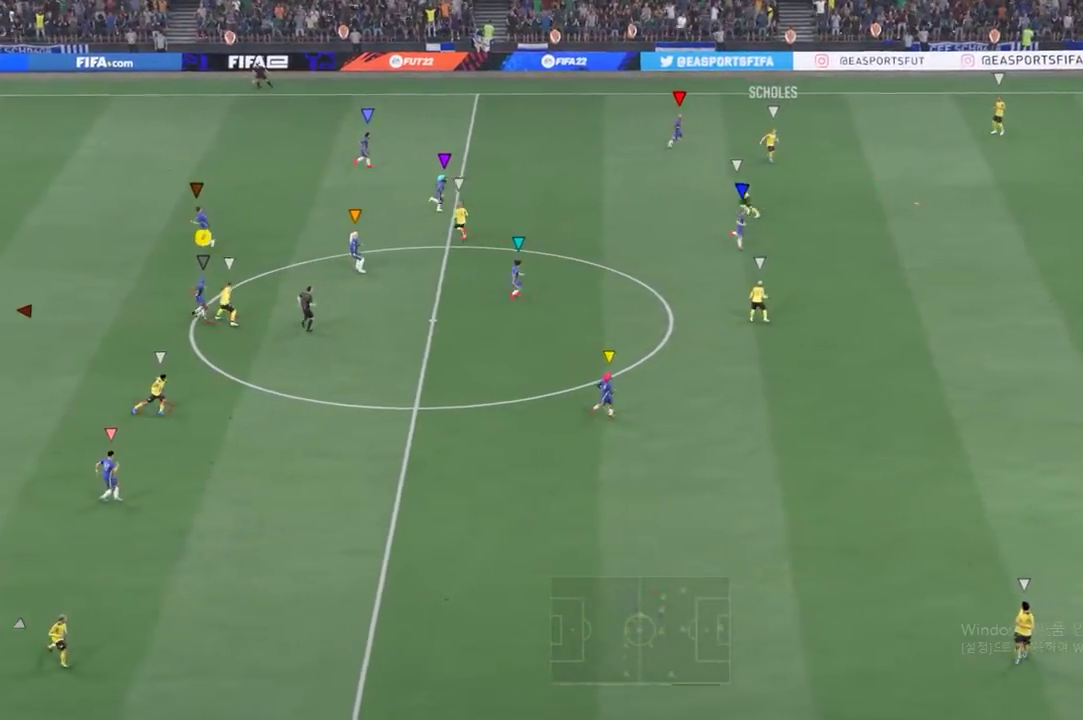
{"buttons": [], "left_stick": "down", "events": [[116, "left_stick", "down-right"], [367, "left_stick", "down"]]}
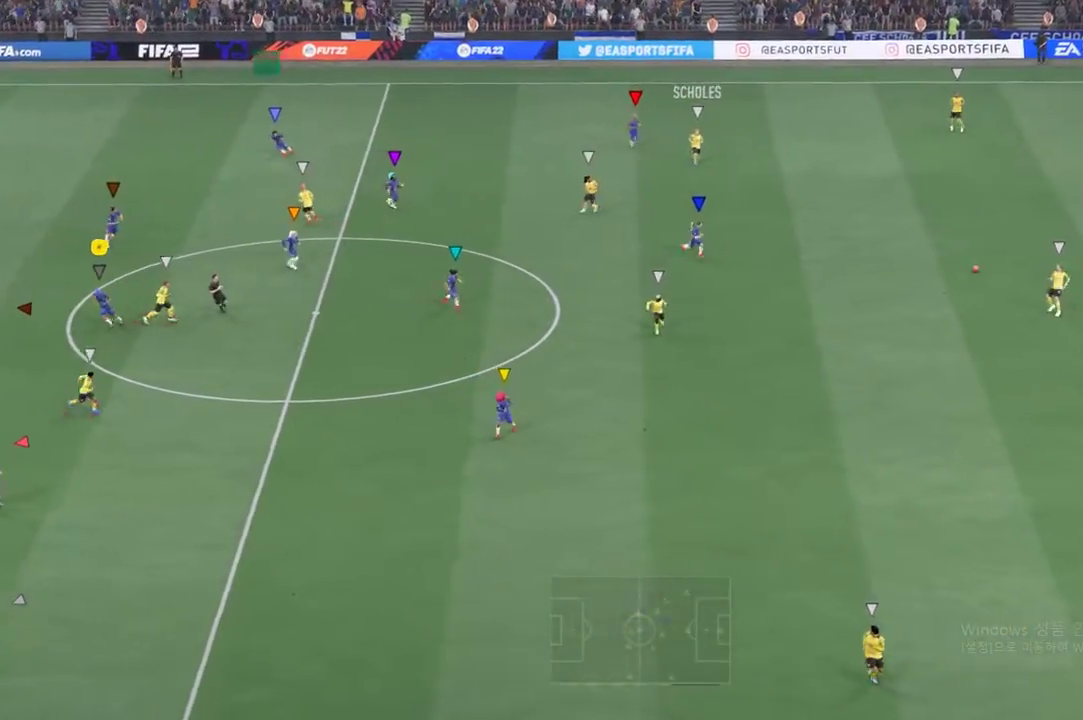
{"buttons": ["L2"], "left_stick": "down-right", "events": [[150, "left_stick", "center"], [350, "left_stick", "down-right"], [417, "L2", "down"]]}
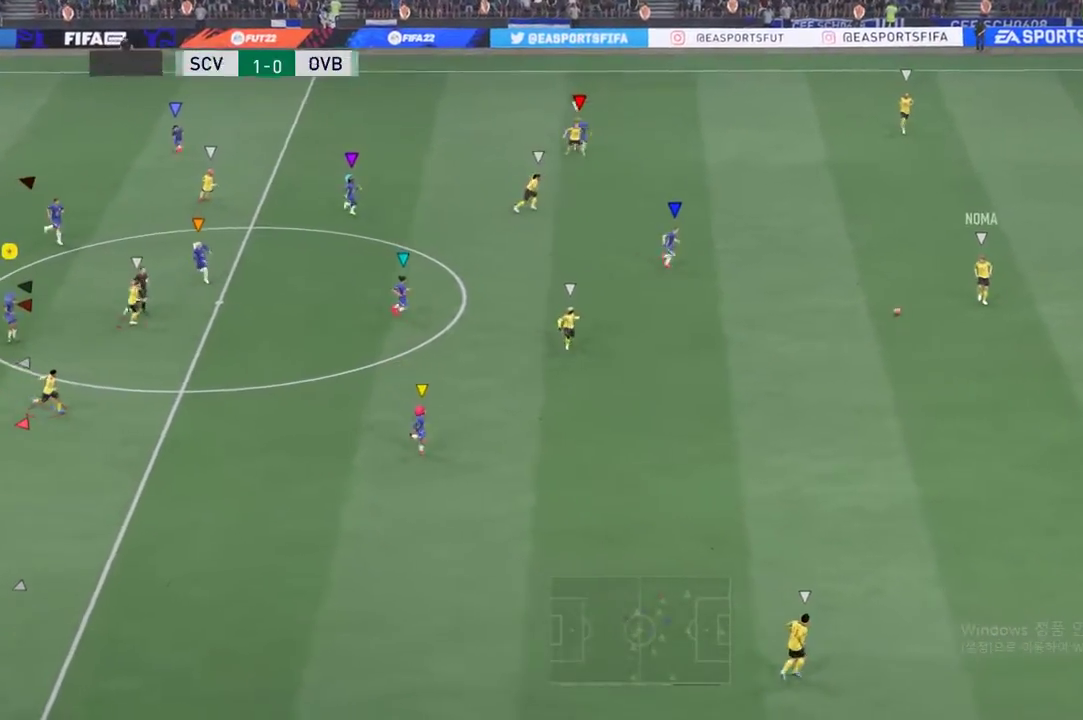
{"buttons": [], "left_stick": "center", "events": [[150, "left_stick", "center"], [216, "L2", "up"]]}
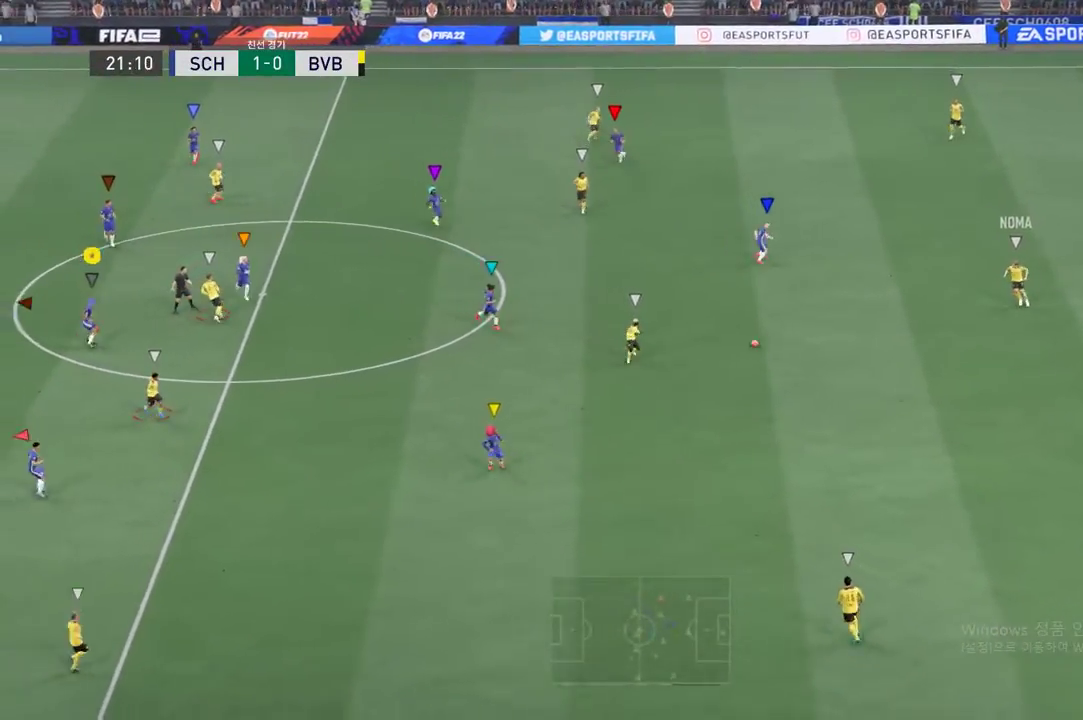
{"buttons": [], "left_stick": "down-left", "events": [[184, "left_stick", "down-left"]]}
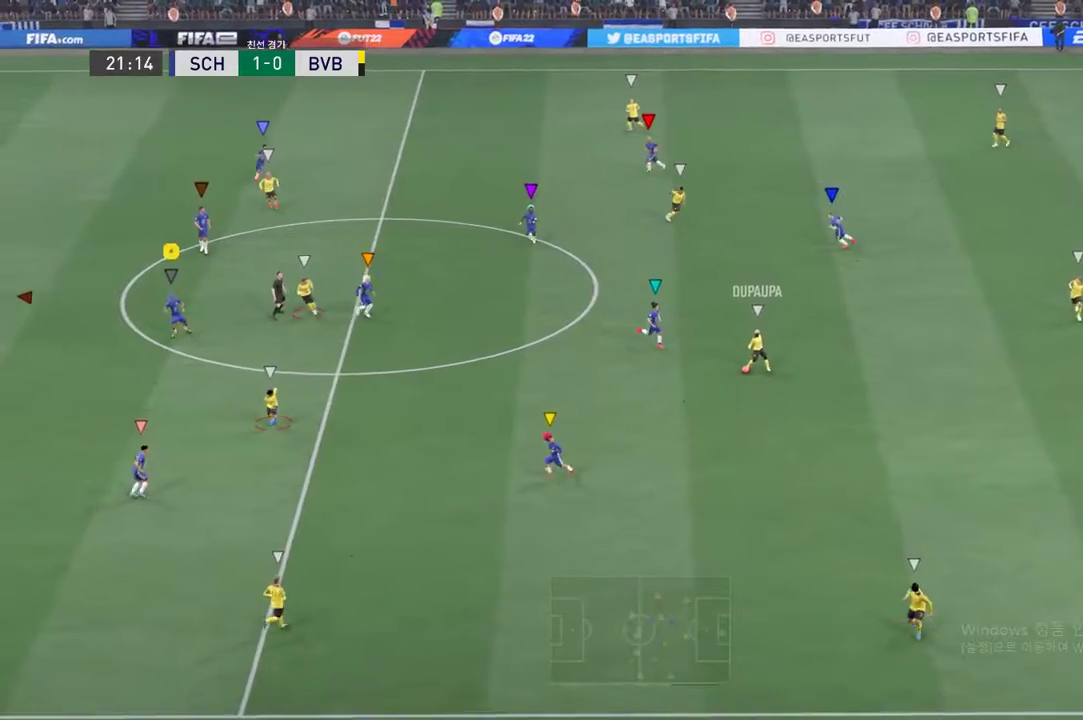
{"buttons": [], "left_stick": "center", "events": [[50, "left_stick", "down"], [267, "left_stick", "center"]]}
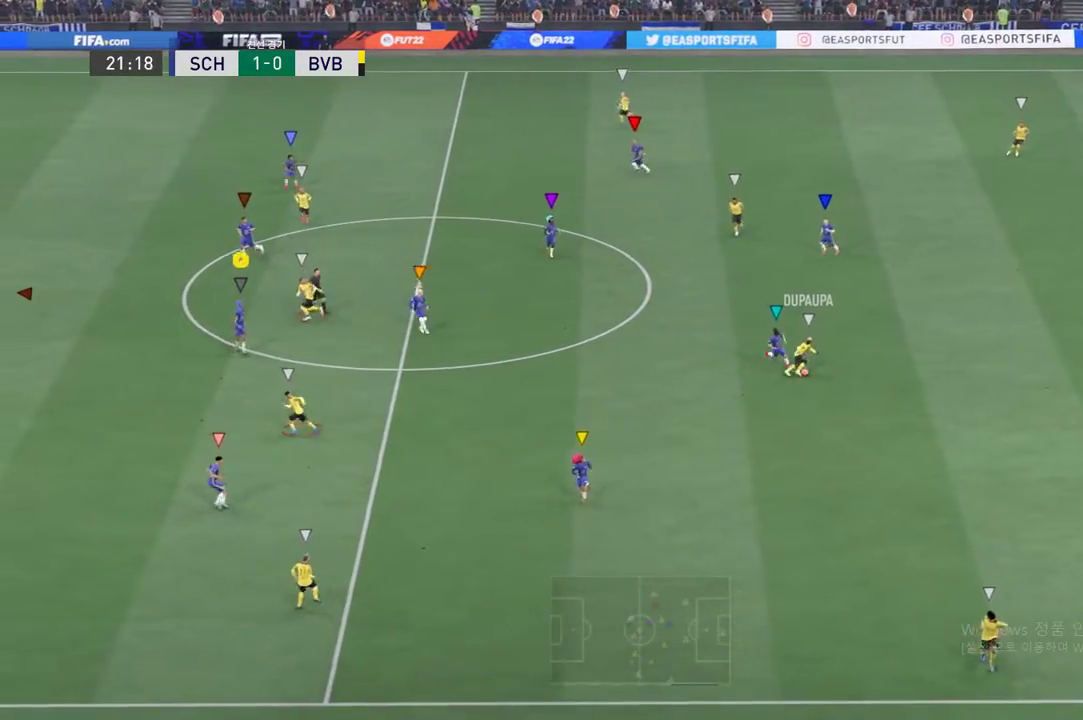
{"buttons": ["R2"], "left_stick": "down-left", "events": [[17, "left_stick", "down-left"], [250, "R2", "down"]]}
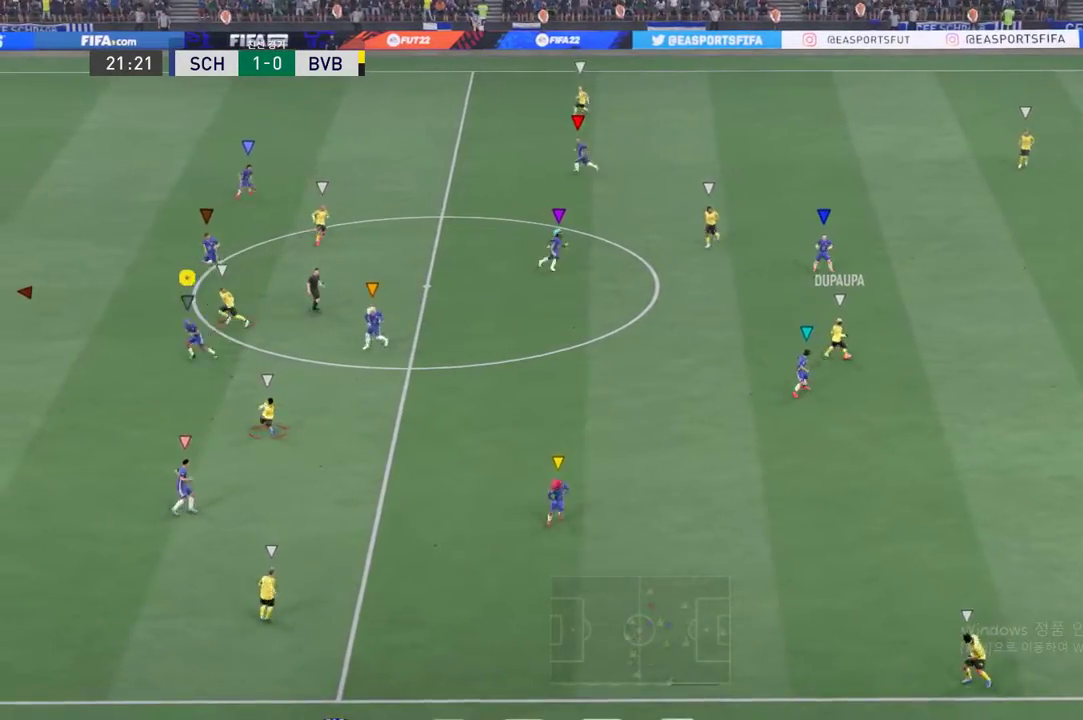
{"buttons": [], "left_stick": "center", "events": [[83, "R2", "up"], [166, "left_stick", "center"]]}
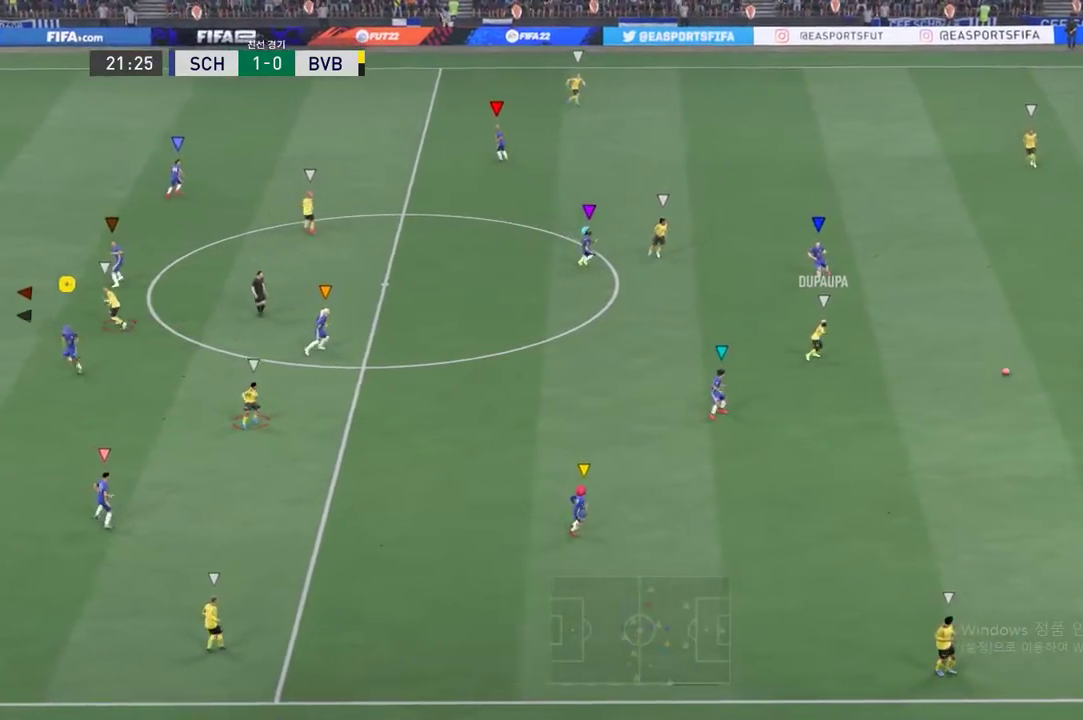
{"buttons": [], "left_stick": "up-right", "events": [[33, "left_stick", "up-right"]]}
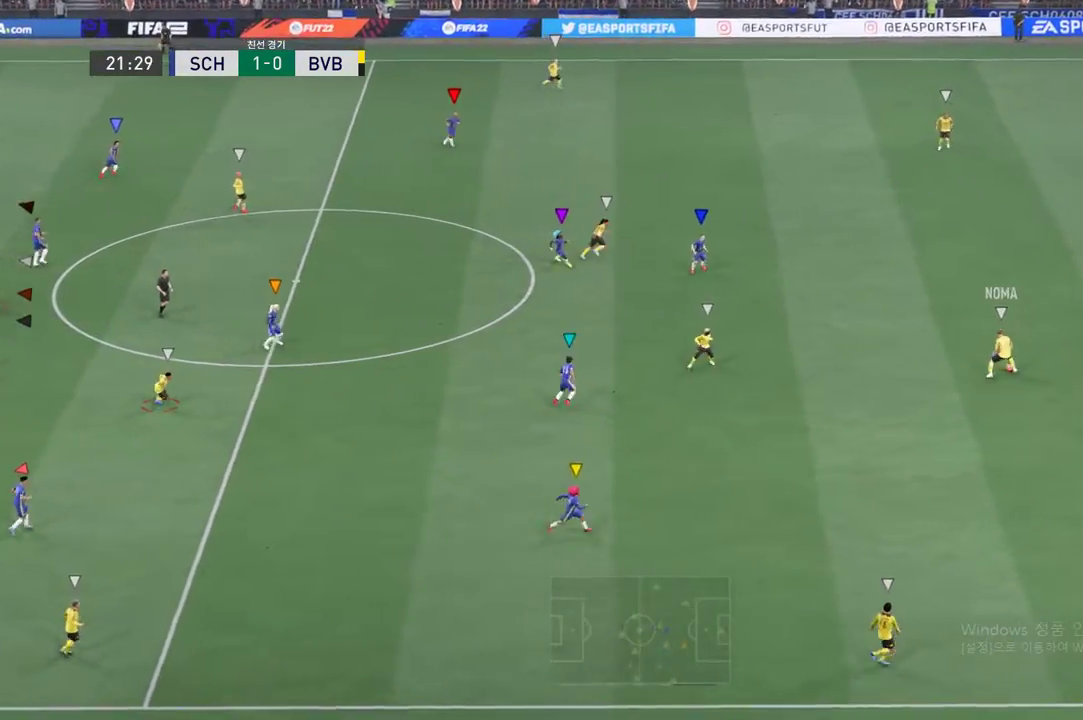
{"buttons": [], "left_stick": "up-right", "events": []}
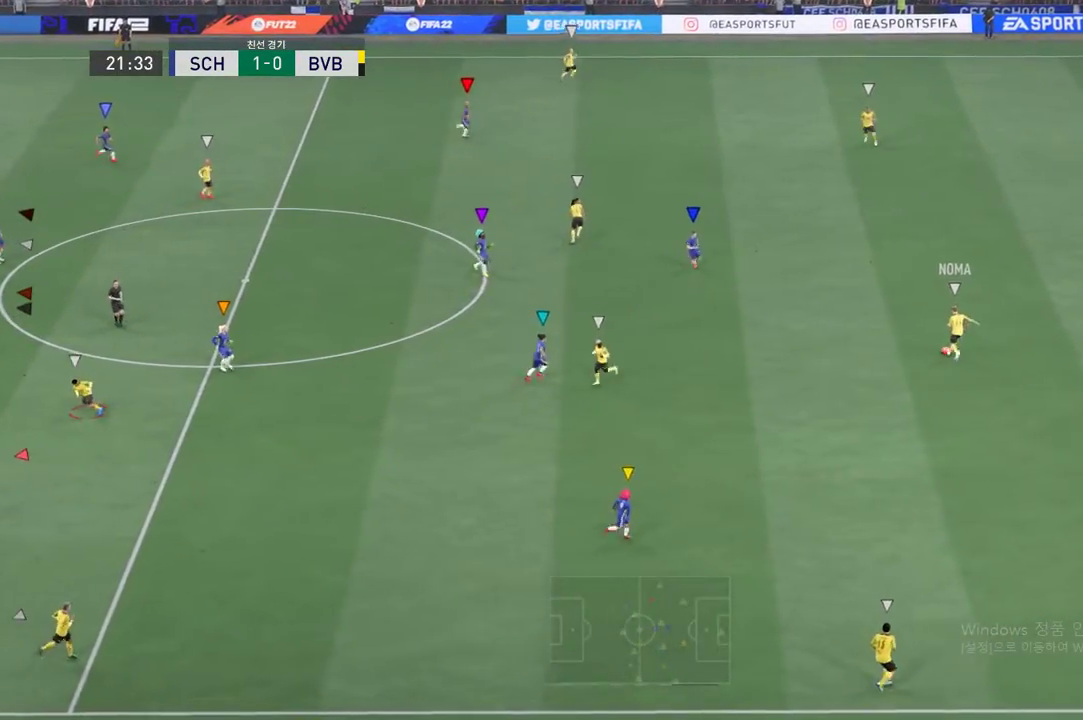
{"buttons": [], "left_stick": "center", "events": [[100, "left_stick", "center"]]}
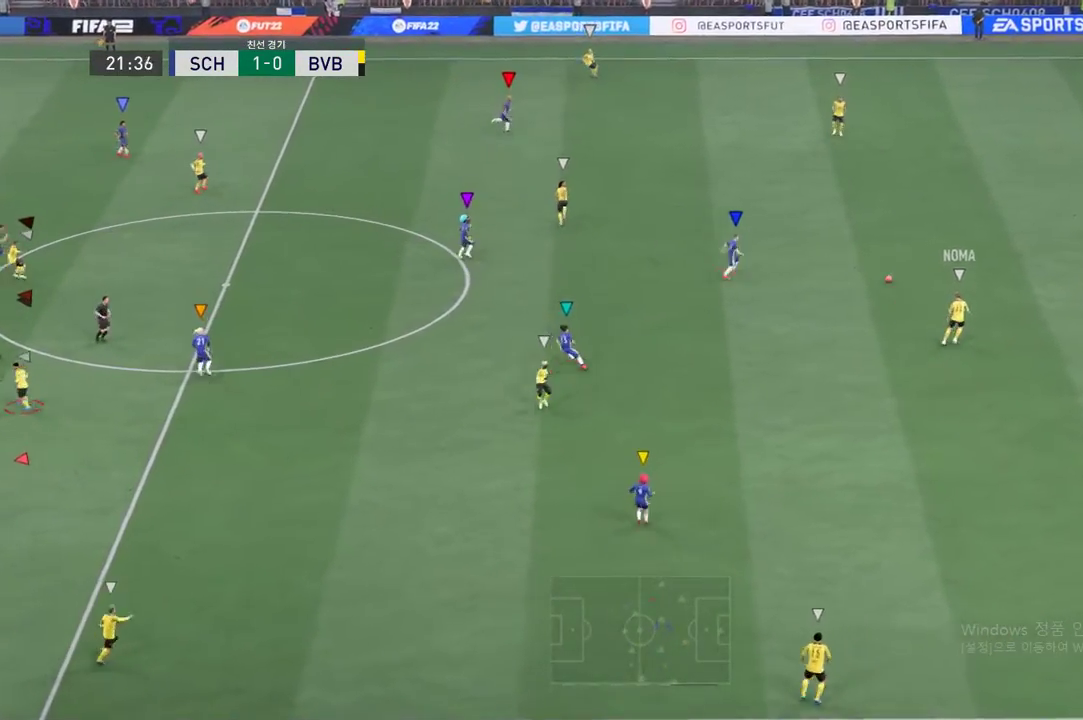
{"buttons": [], "left_stick": "up-right", "events": [[116, "left_stick", "right"], [467, "left_stick", "up-right"]]}
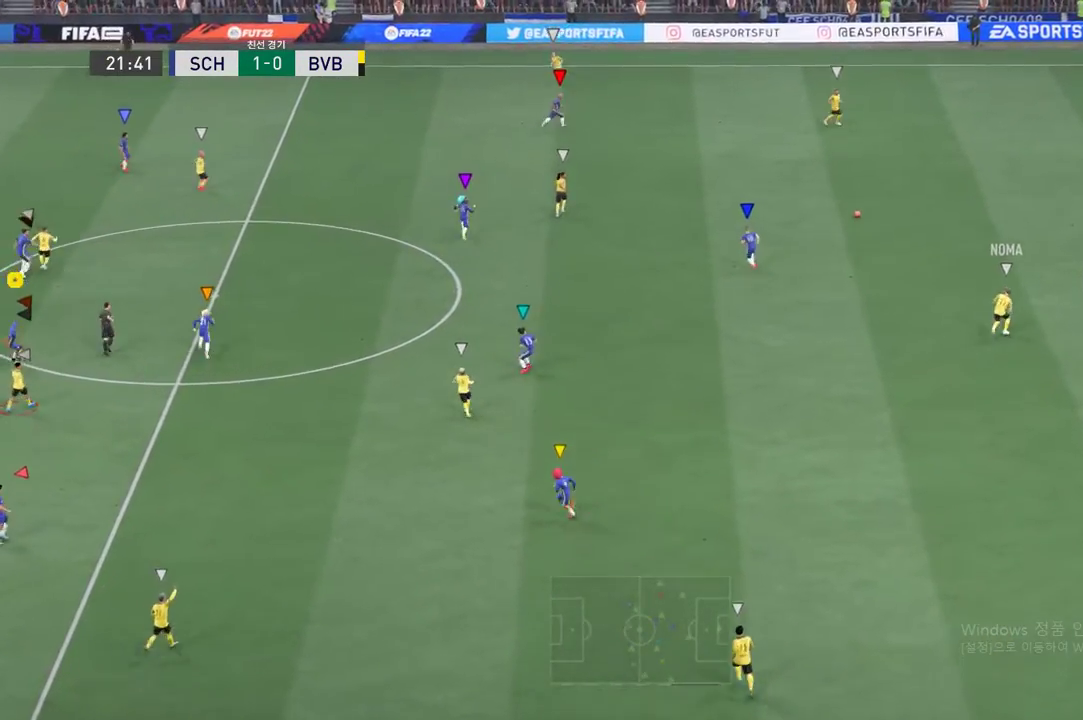
{"buttons": [], "left_stick": "up-right", "events": []}
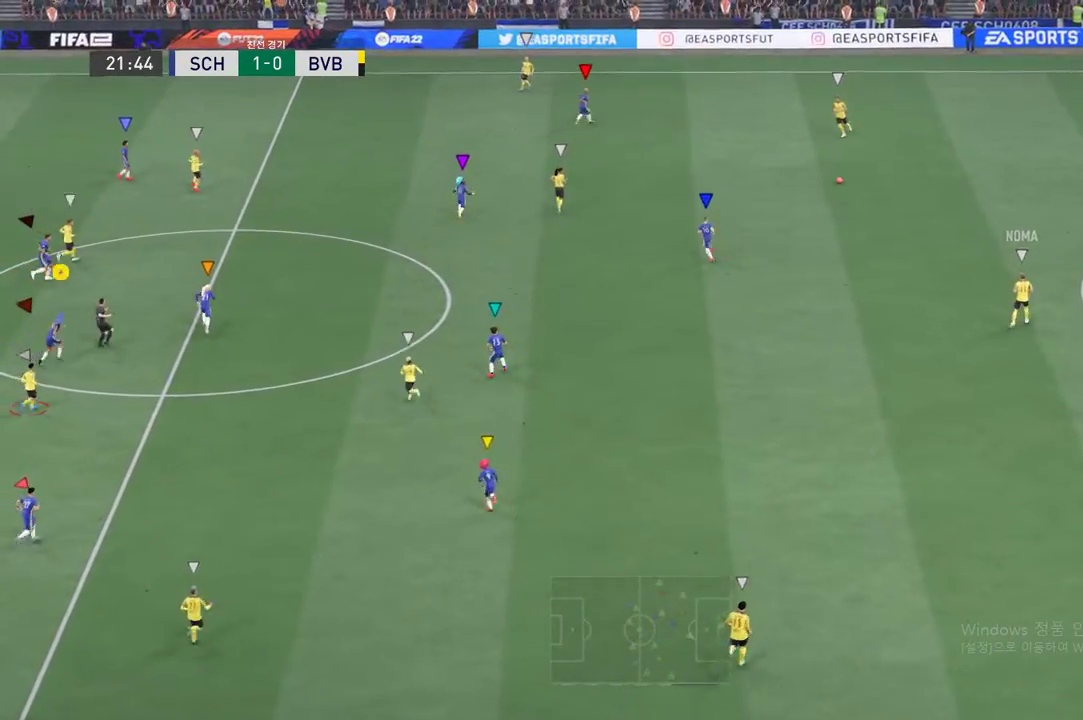
{"buttons": [], "left_stick": "center", "events": [[283, "left_stick", "center"]]}
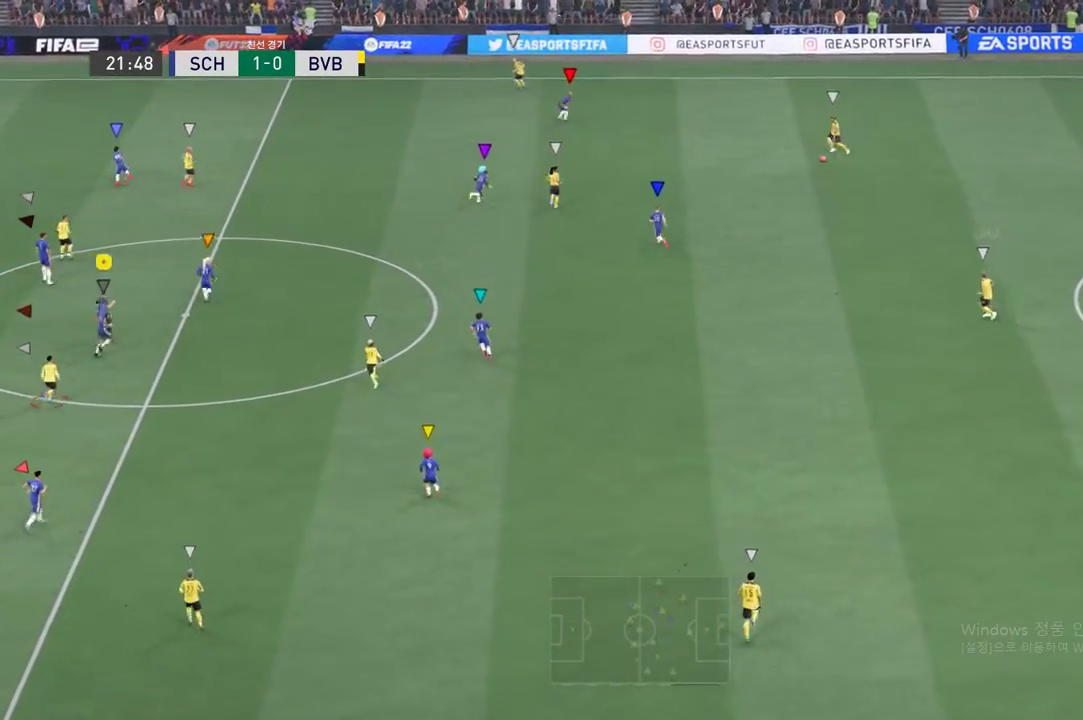
{"buttons": [], "left_stick": "center", "events": [[84, "left_stick", "up-right"], [250, "left_stick", "center"]]}
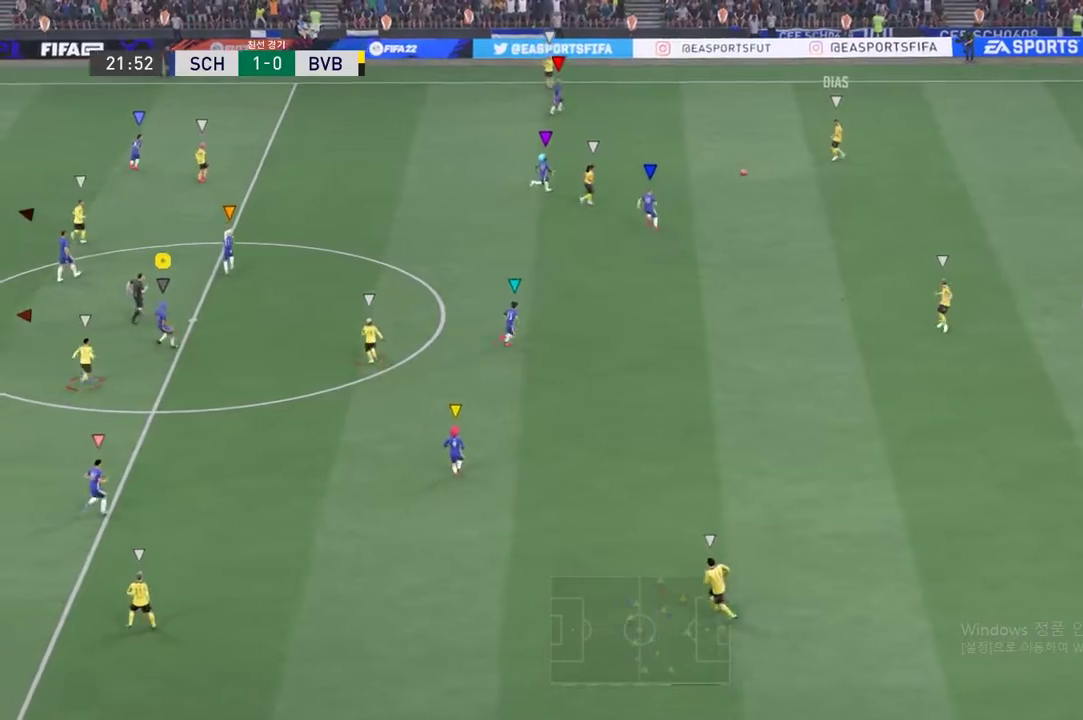
{"buttons": [], "left_stick": "center", "events": [[33, "left_stick", "up-right"], [183, "left_stick", "center"]]}
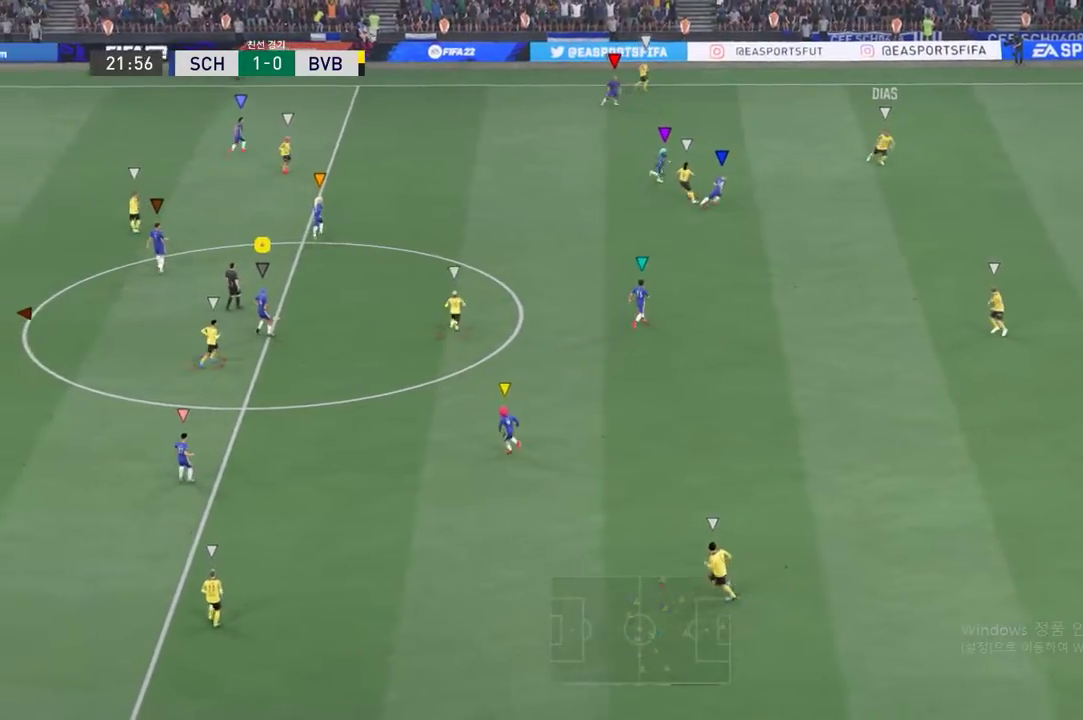
{"buttons": [], "left_stick": "left", "events": [[84, "left_stick", "left"]]}
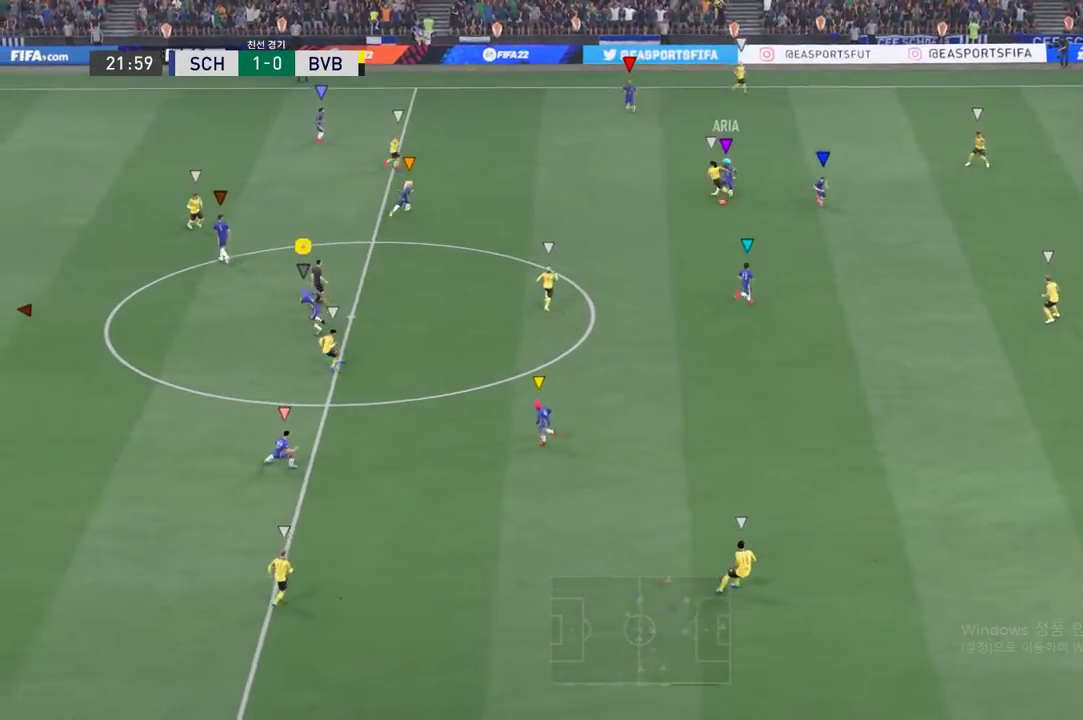
{"buttons": [], "left_stick": "up-left", "events": [[367, "left_stick", "up-left"]]}
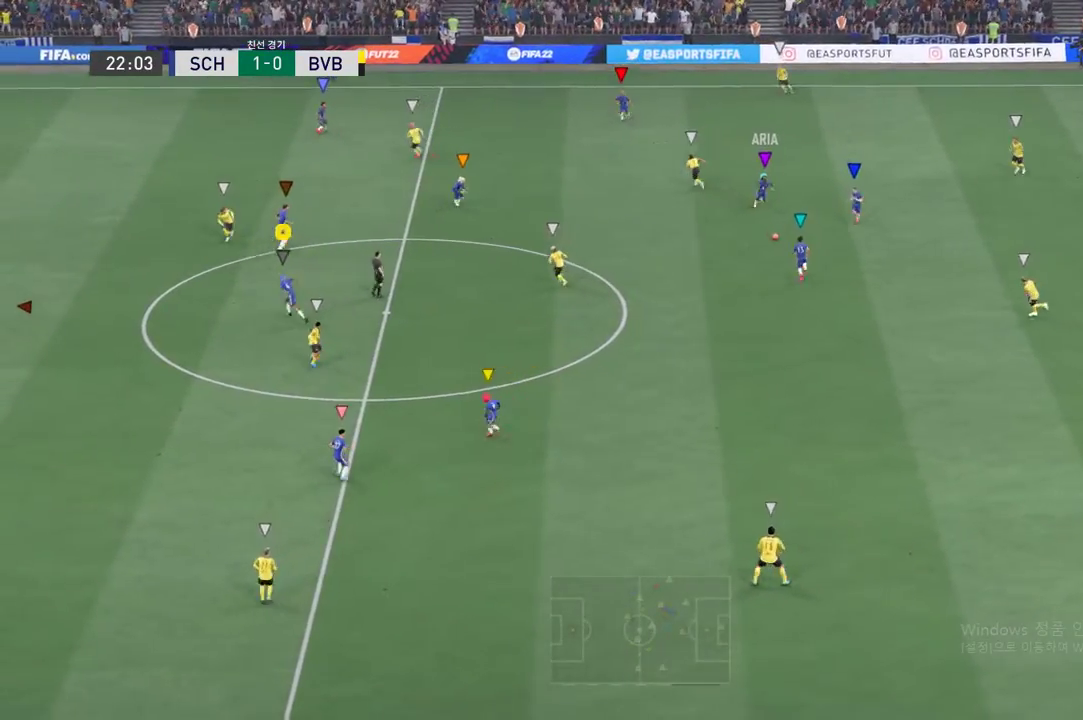
{"buttons": [], "left_stick": "down", "events": [[217, "left_stick", "left"], [367, "left_stick", "down"]]}
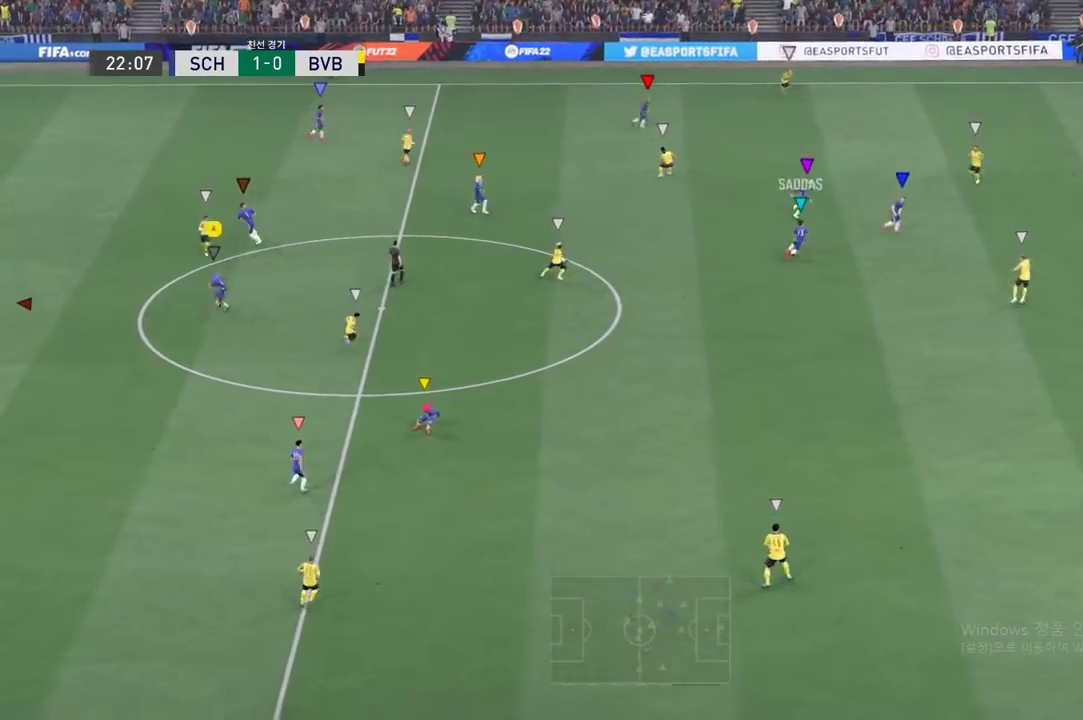
{"buttons": [], "left_stick": "down", "events": []}
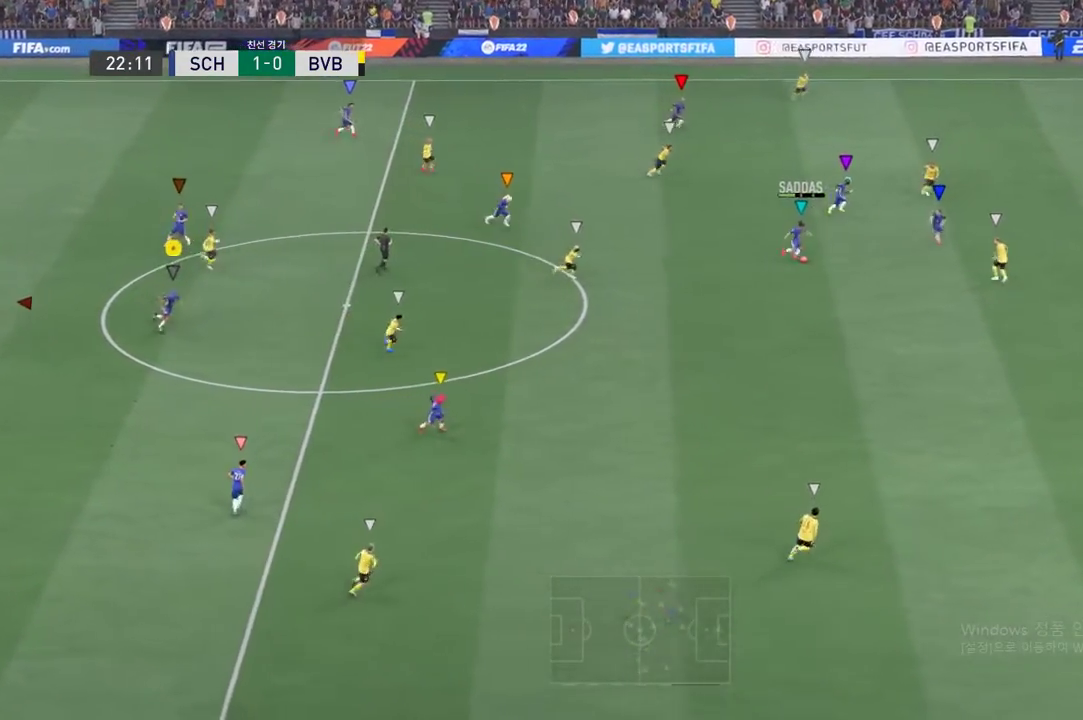
{"buttons": ["R2"], "left_stick": "down-right", "events": [[33, "left_stick", "down-right"], [184, "R2", "down"]]}
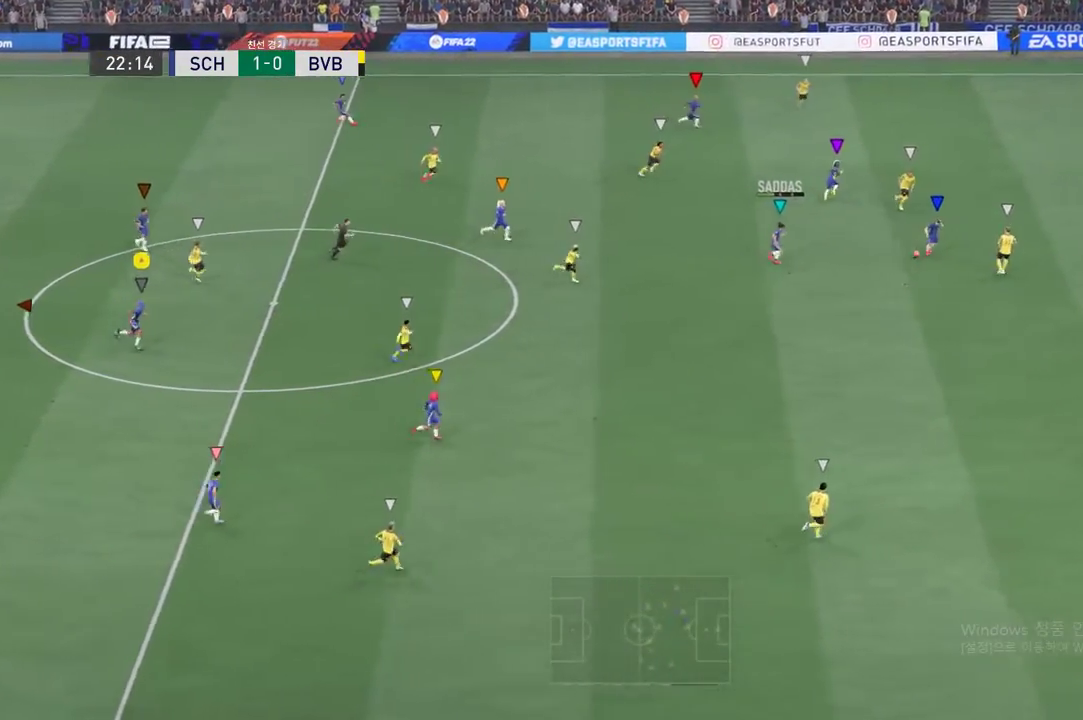
{"buttons": [], "left_stick": "down-right", "events": [[16, "R2", "up"]]}
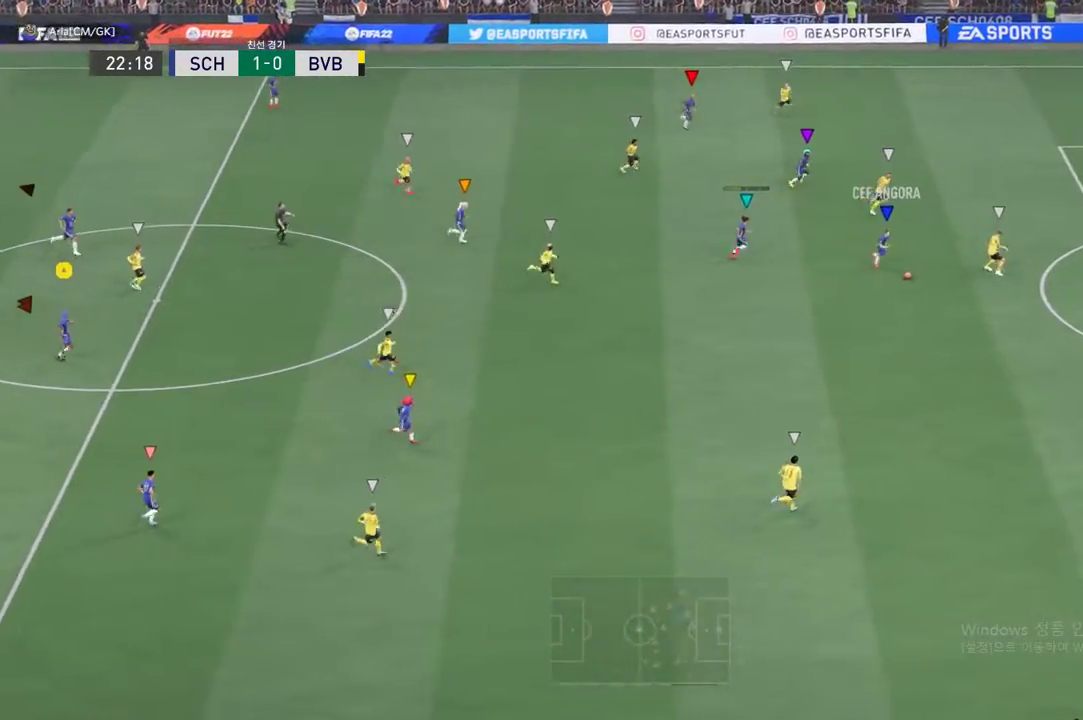
{"buttons": [], "left_stick": "down-right", "events": []}
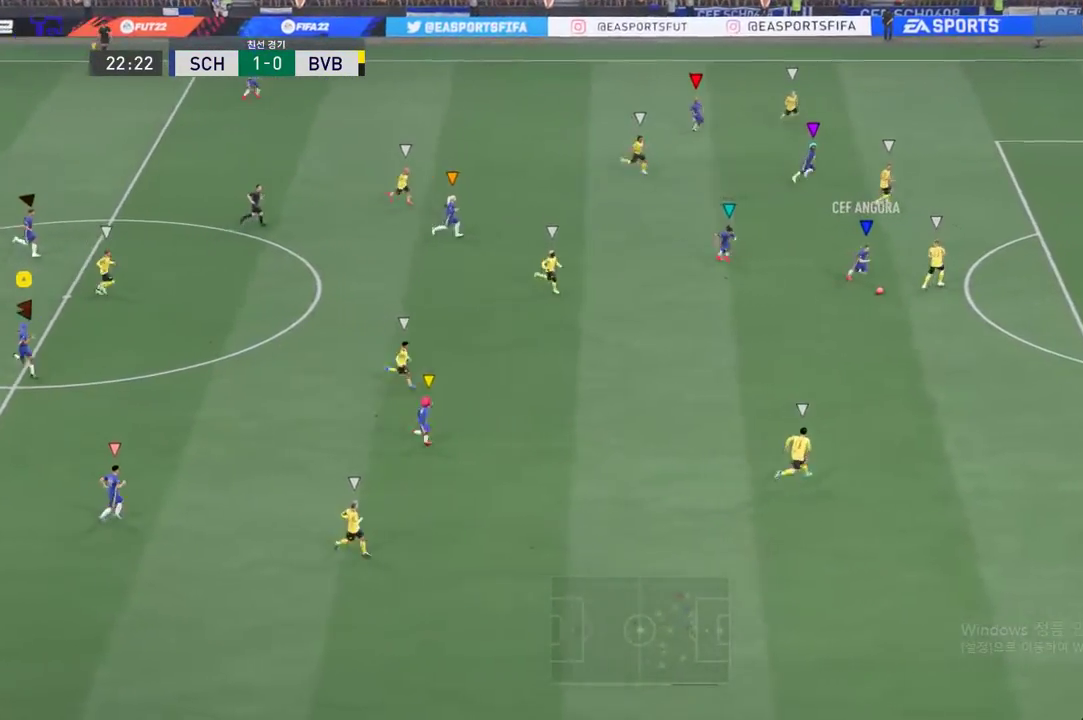
{"buttons": [], "left_stick": "down-right", "events": []}
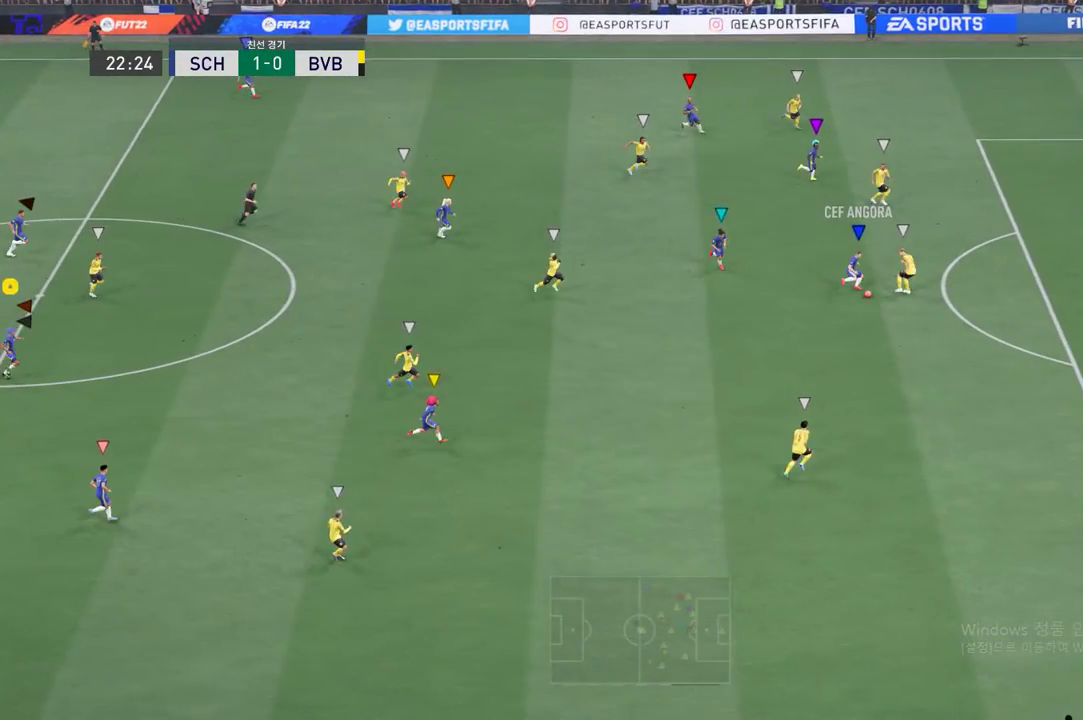
{"buttons": [], "left_stick": "center", "events": [[250, "left_stick", "center"]]}
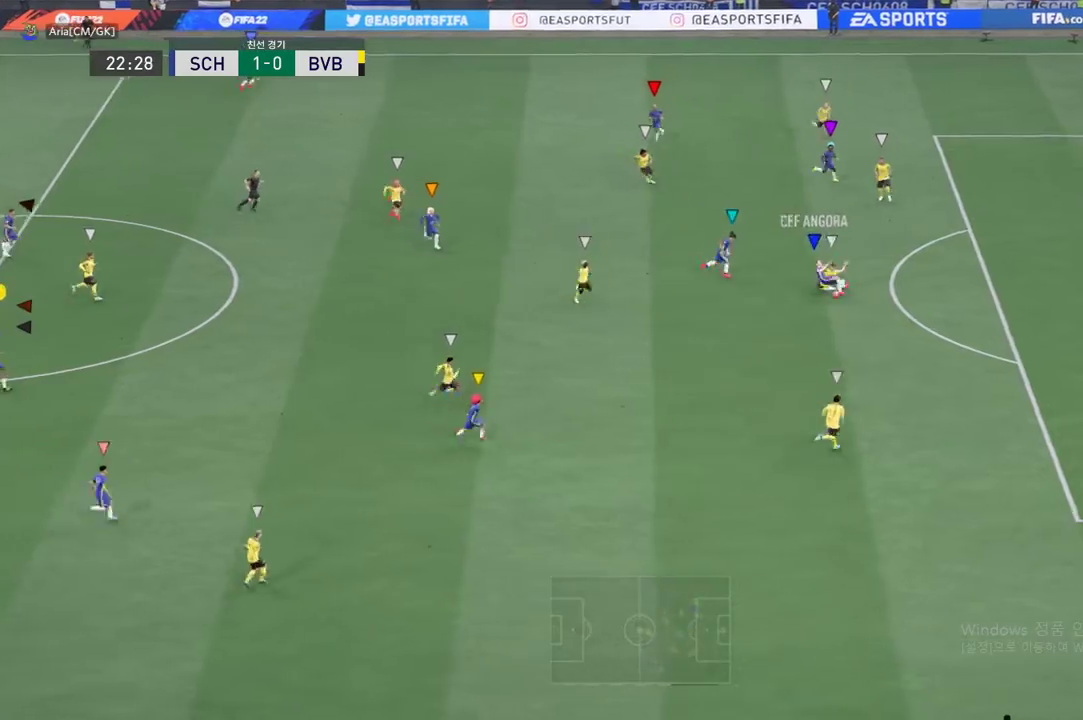
{"buttons": [], "left_stick": "center", "events": []}
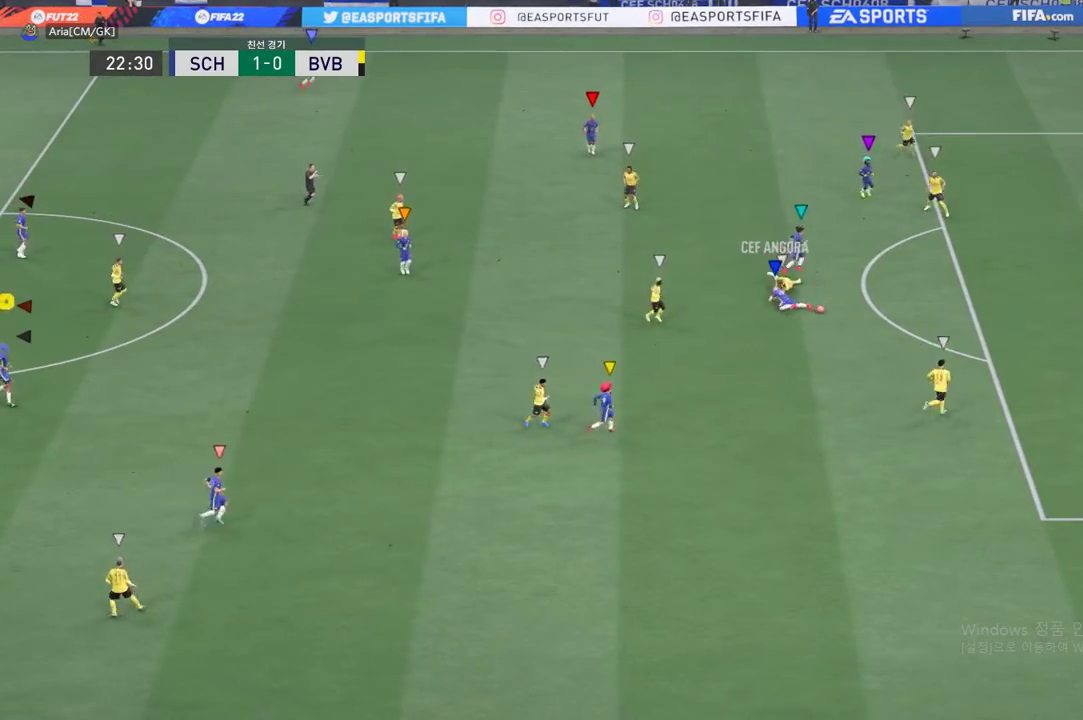
{"buttons": [], "left_stick": "right", "events": [[100, "left_stick", "up-right"], [434, "left_stick", "right"]]}
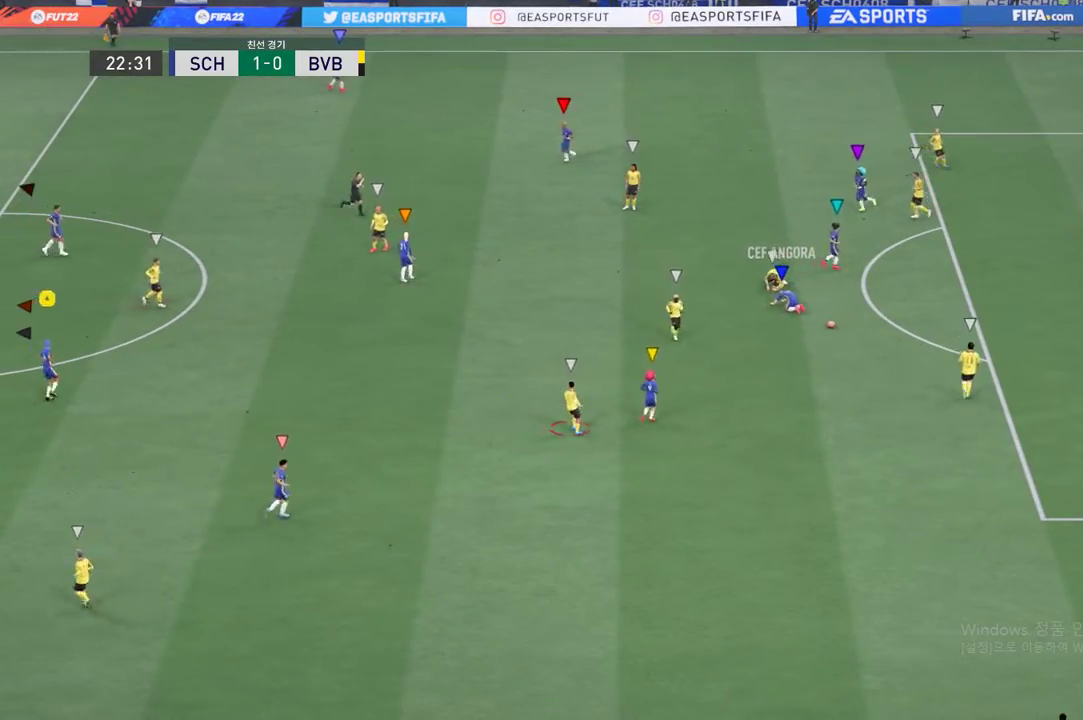
{"buttons": ["A"], "left_stick": "center", "events": [[100, "left_stick", "center"], [433, "A", "down"]]}